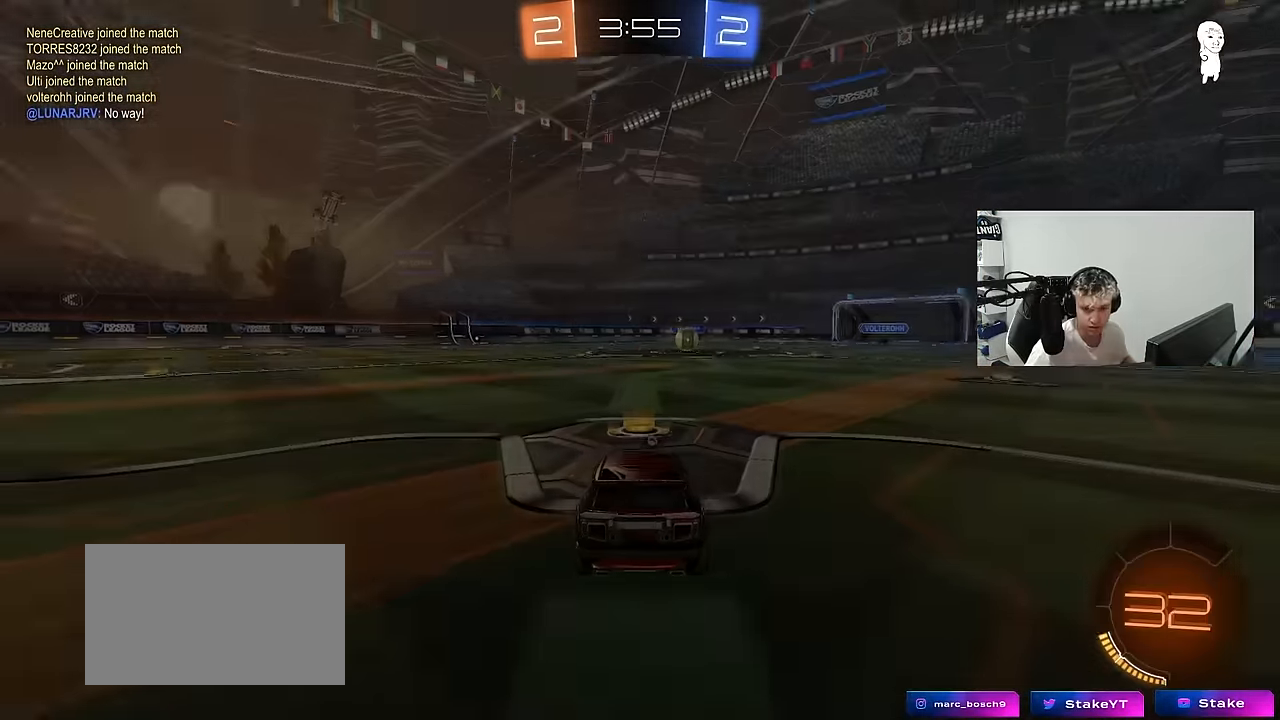
Gameplay with keyboard and mouse; each line is a JSON object with the keys and mouse buttons held at the frame after it. "events" lists presses ("down") and releases ("up") of "1", "2", "3", "4", "5", "a", "alt", "c", "caps_lock", "ctrl", "d", "e", "f", "g", "q", "r", "s", "shift", "space", "t", "tab", "v", "w", "x", "z", "mouse_left", "mouse_wheel" and "mouse_right" between this image and that frame as [ms after this image, input, new state], when the widget could be followed in between. "mouse_left", "mouse_wheel", "mouse_right" = the "left", "wheel", "right" buttons of the "mouse" list. No other keys are recorded. "wheel" means that the mouse wheel is clicked or scrolled. "mouse_move" is the direction in which the mouse moves at that frame (one of eight, or "still"), when it could be read.
{"keys": [], "mouse": [], "mouse_move": "still", "events": [[33, "mouse_right", "down"], [217, "mouse_right", "up"]]}
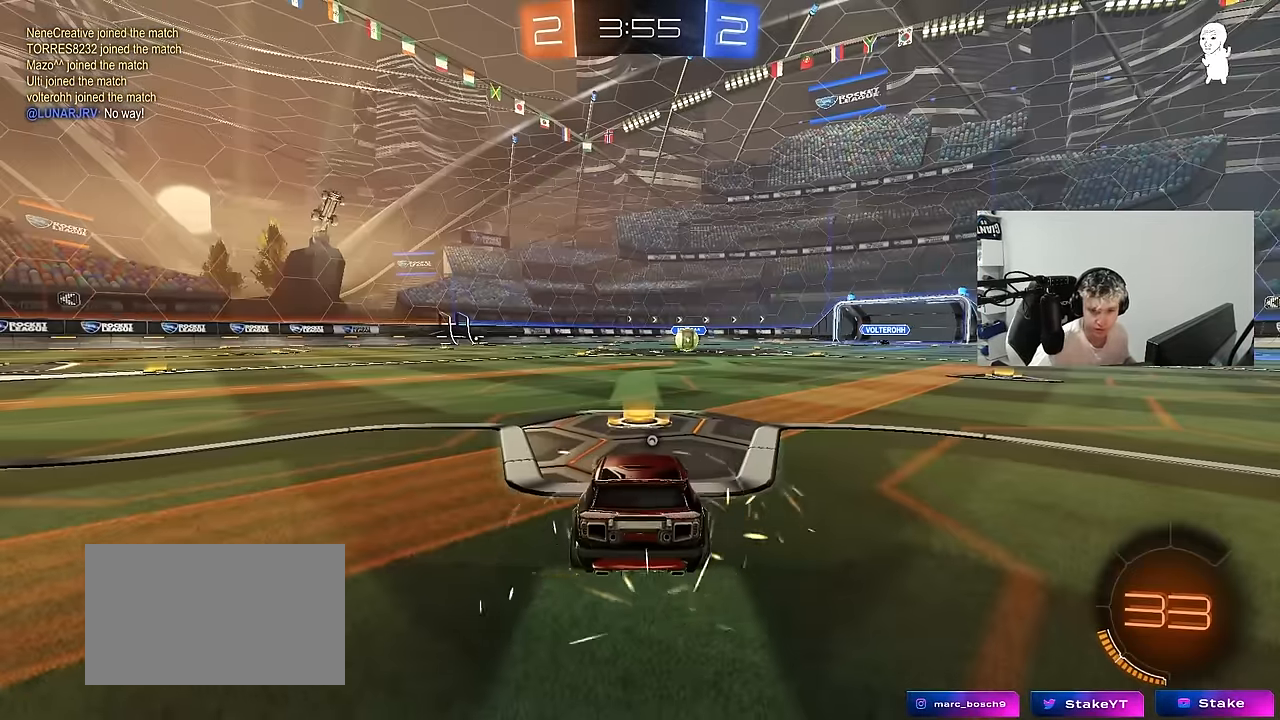
{"keys": [], "mouse": [], "mouse_move": "still", "events": []}
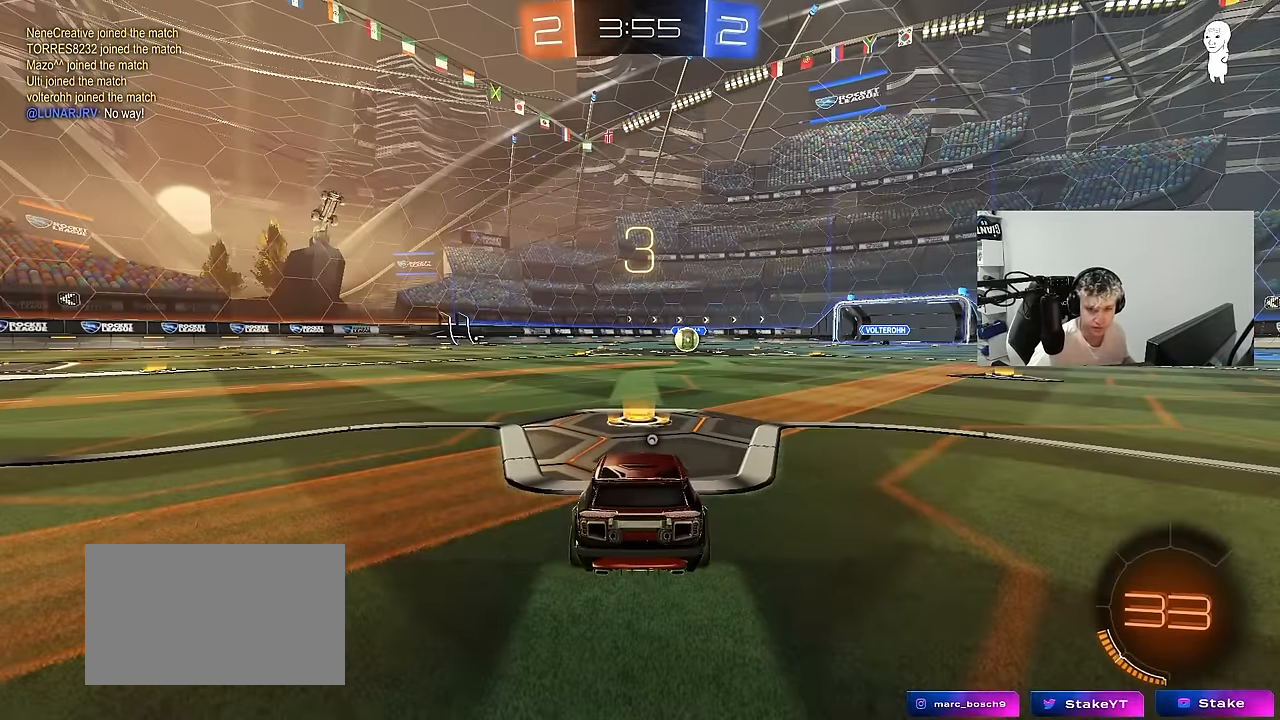
{"keys": [], "mouse": [], "mouse_move": "down-left", "events": [[383, "mouse_wheel", "down"], [483, "mouse_wheel", "up"]]}
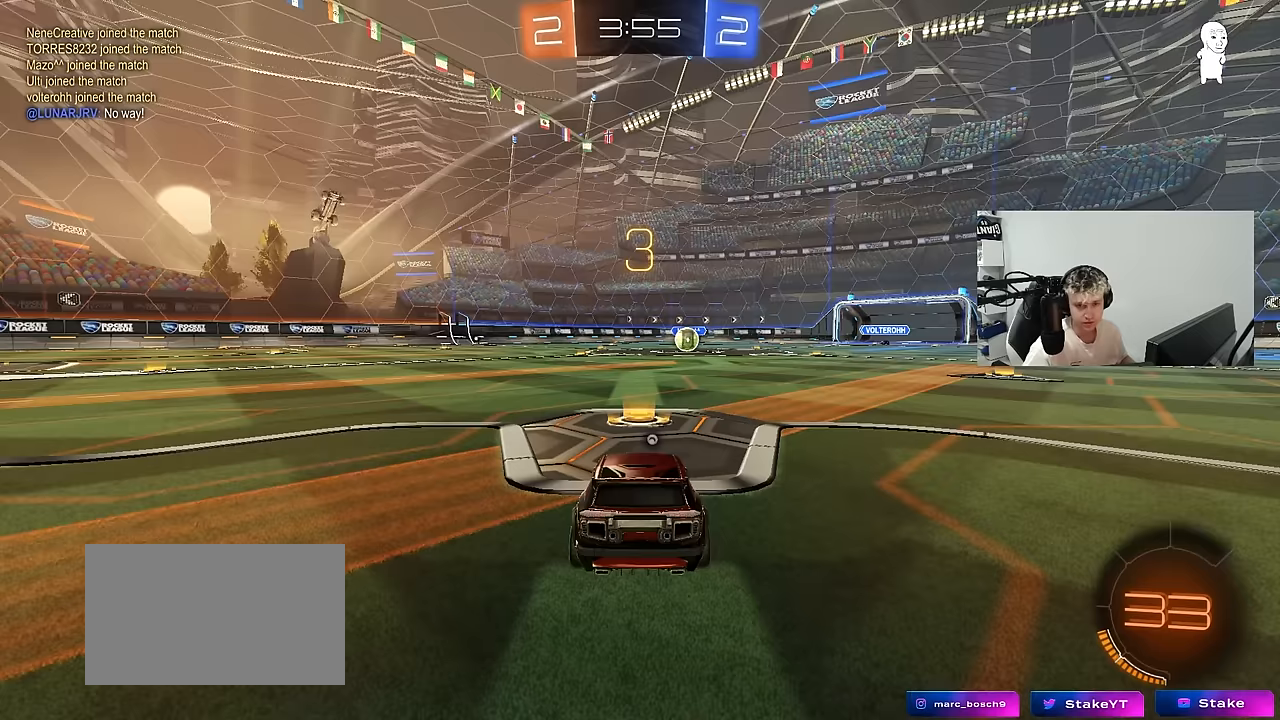
{"keys": ["x"], "mouse": ["left"], "mouse_move": "right", "events": [[450, "x", "down"], [500, "mouse_left", "down"]]}
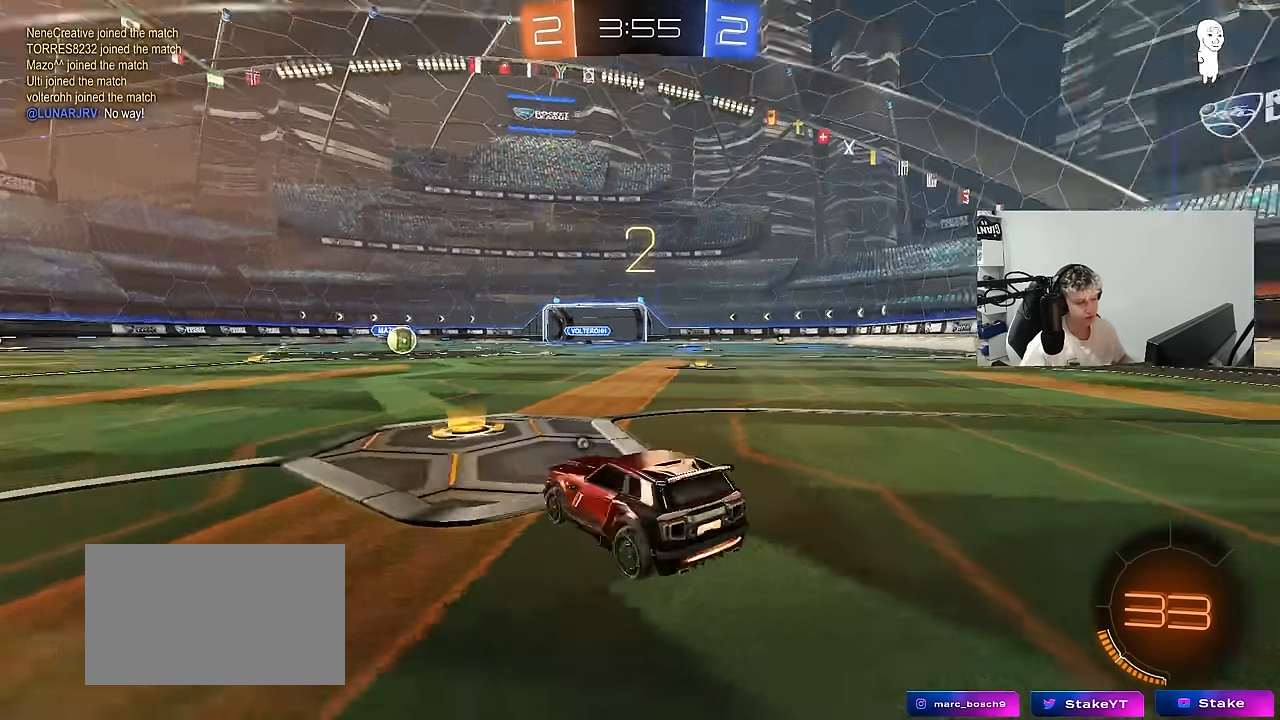
{"keys": ["tab"], "mouse": ["left"], "mouse_move": "left", "events": [[83, "x", "up"], [267, "tab", "down"]]}
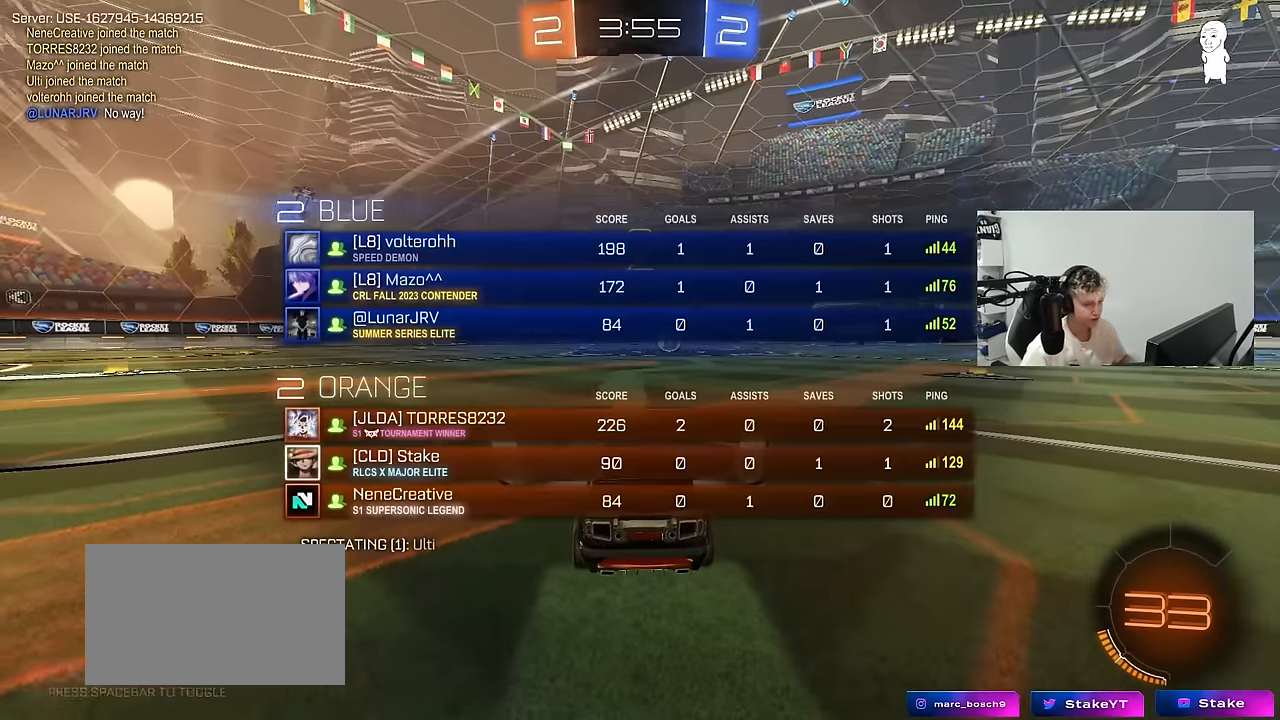
{"keys": ["tab", "w"], "mouse": ["left"], "mouse_move": "still", "events": [[17, "space", "down"], [150, "space", "up"], [483, "w", "down"]]}
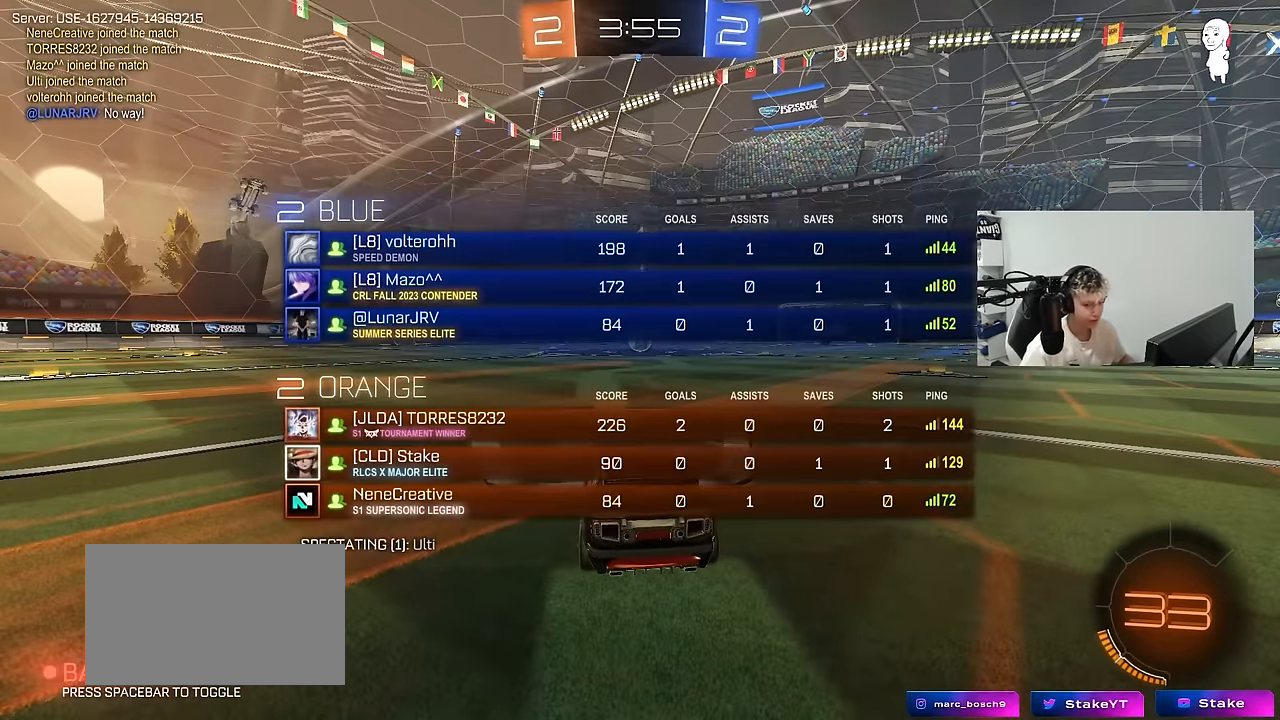
{"keys": ["w"], "mouse": ["left"], "mouse_move": "right", "events": [[17, "tab", "up"]]}
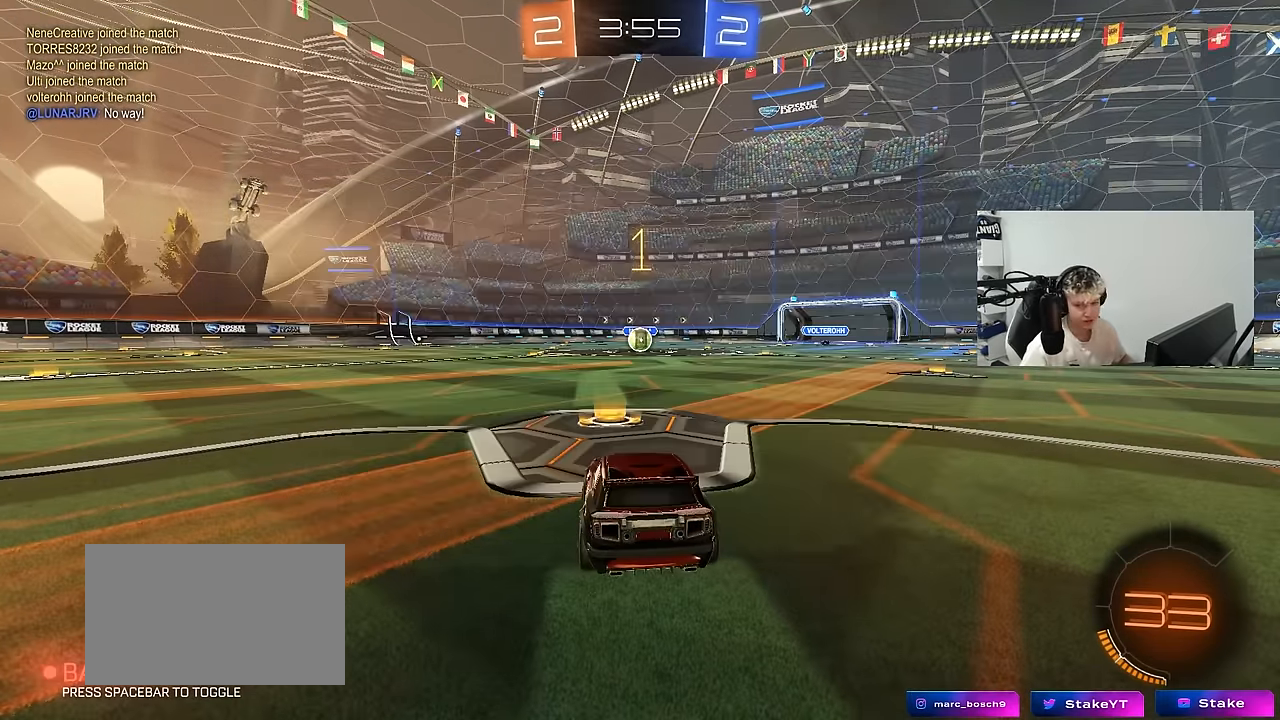
{"keys": ["w"], "mouse": ["left"], "mouse_move": "still", "events": []}
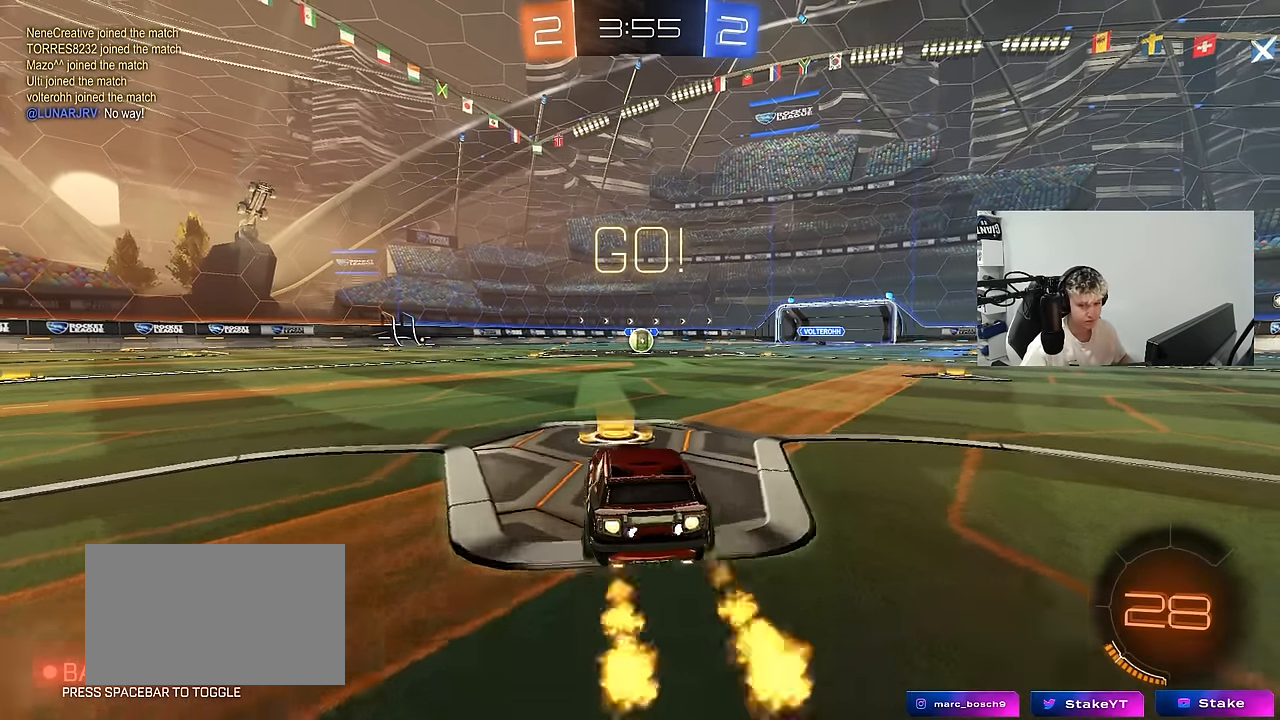
{"keys": ["a", "s", "shift"], "mouse": ["left"], "mouse_move": "up-right", "events": [[50, "d", "down"], [150, "mouse_right", "down"], [200, "a", "down"], [200, "d", "up"], [200, "shift", "down"], [333, "s", "down"], [333, "w", "up"], [383, "mouse_right", "up"]]}
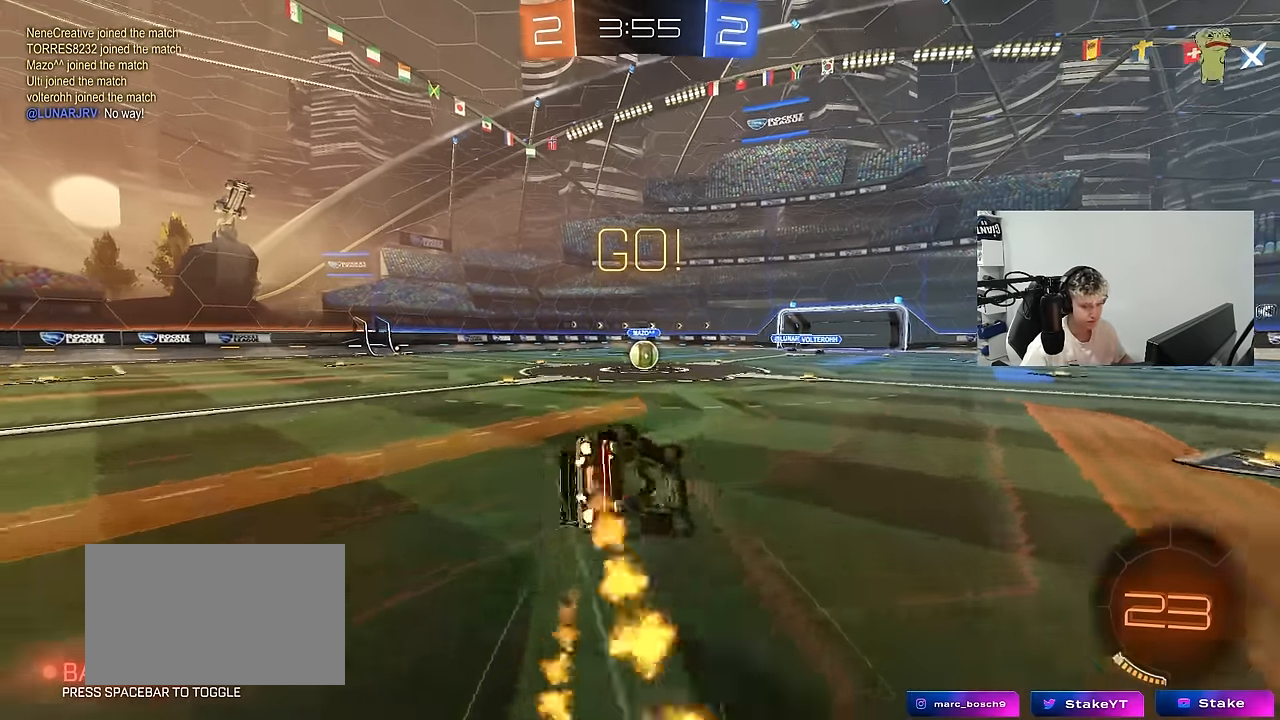
{"keys": ["a", "s", "shift"], "mouse": ["left"], "mouse_move": "still", "events": [[267, "s", "up"], [350, "s", "down"]]}
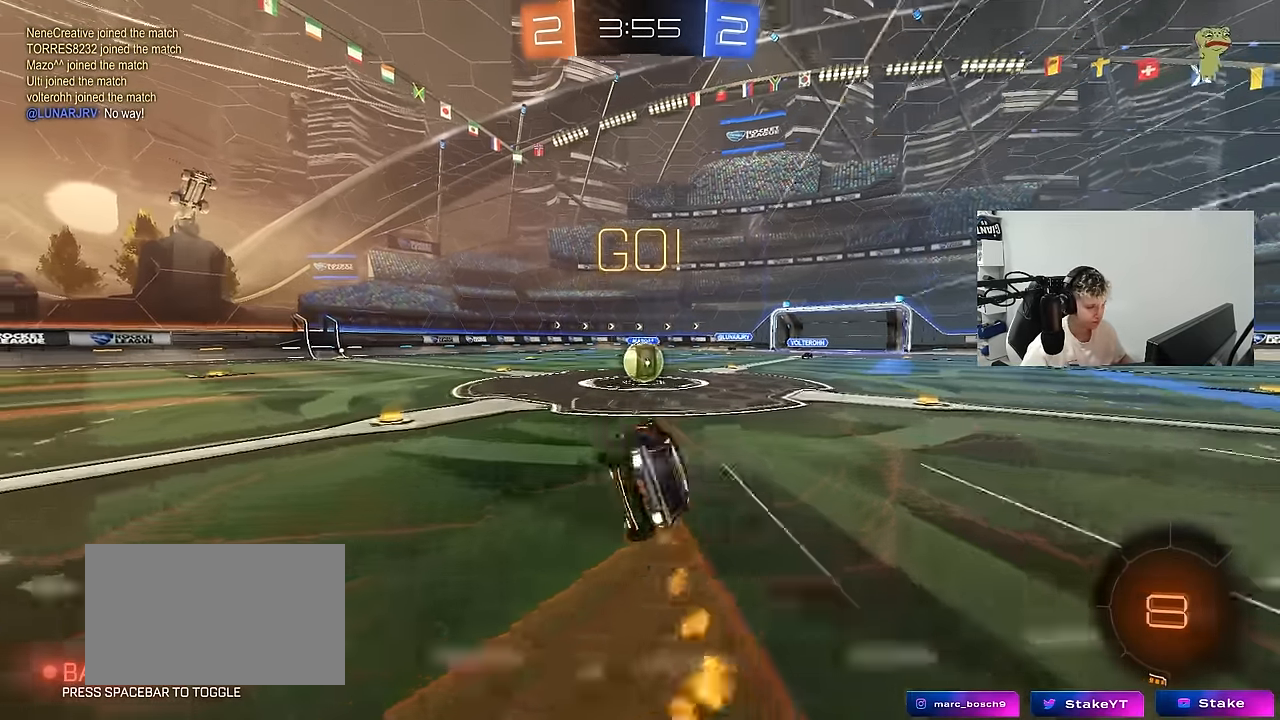
{"keys": ["a", "w"], "mouse": ["right"], "mouse_move": "left", "events": [[33, "shift", "up"], [83, "s", "up"], [133, "a", "up"], [133, "mouse_left", "up"], [317, "w", "down"], [367, "a", "down"], [417, "mouse_right", "down"]]}
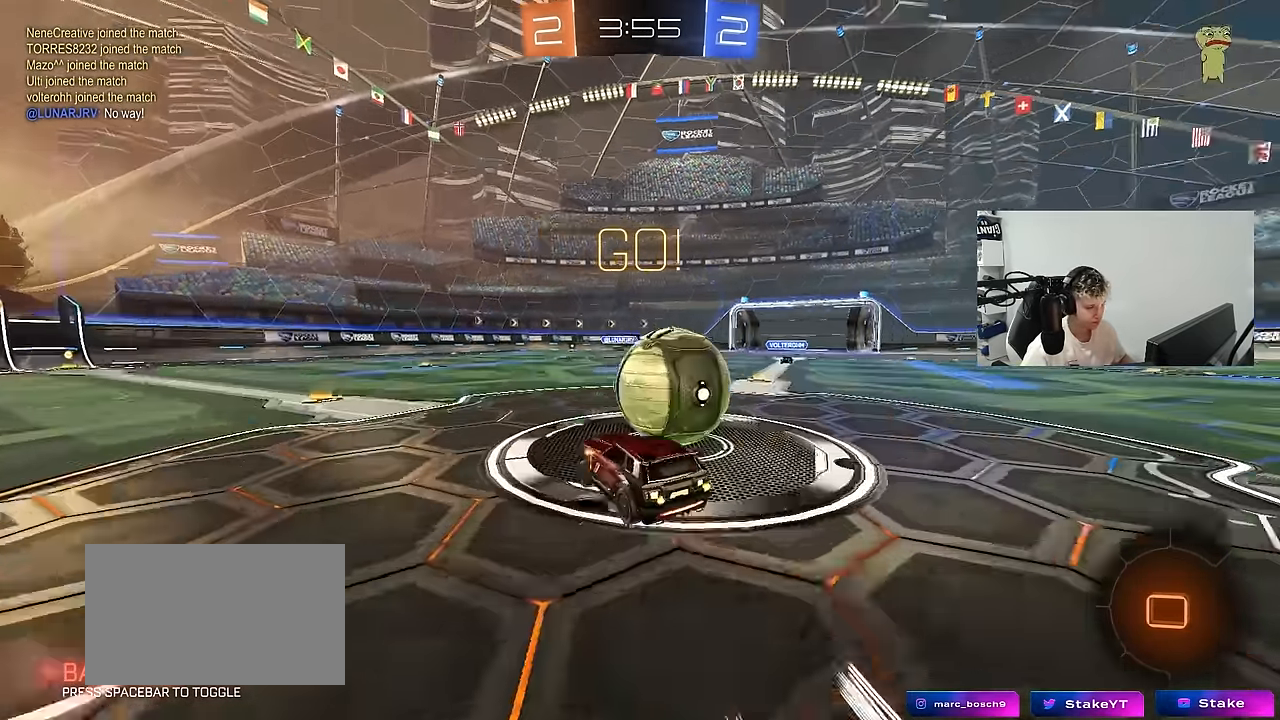
{"keys": ["d", "shift"], "mouse": [], "mouse_move": "still", "events": [[17, "a", "up"], [17, "d", "down"], [17, "mouse_right", "up"], [17, "shift", "down"], [17, "w", "up"], [50, "mouse_right", "down"], [250, "mouse_right", "up"]]}
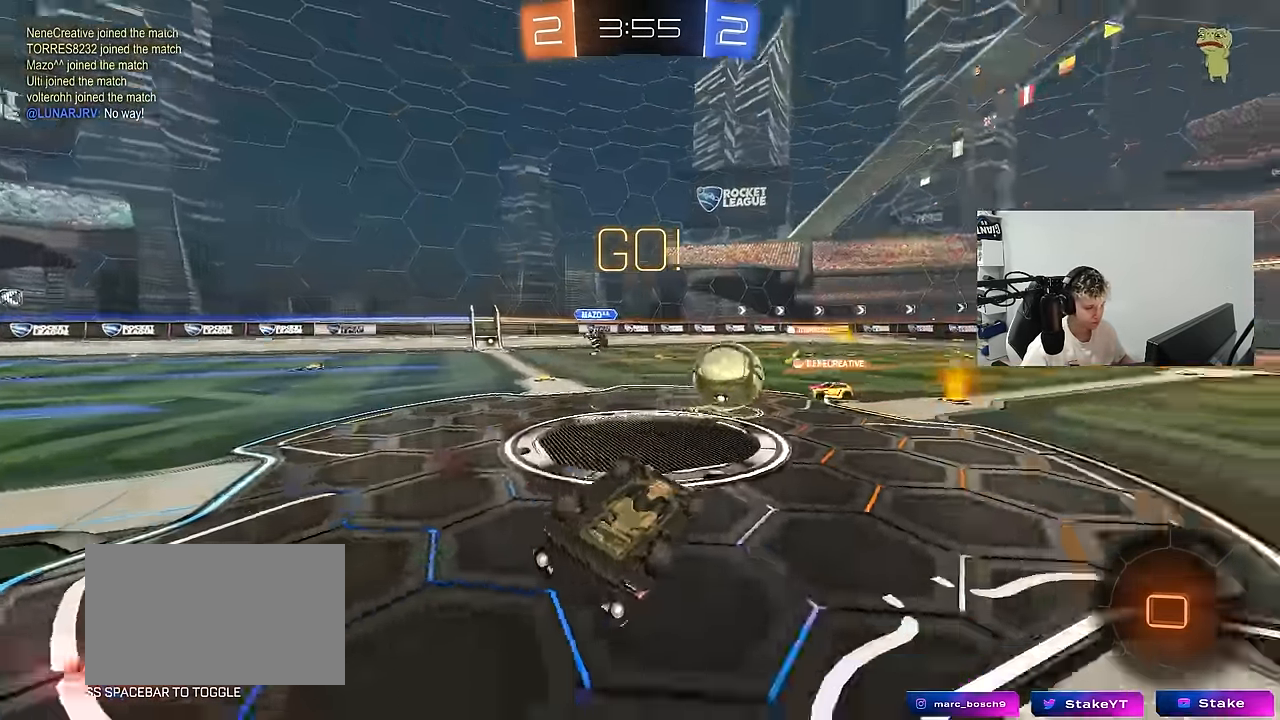
{"keys": [], "mouse": [], "mouse_move": "still", "events": [[300, "d", "up"], [300, "shift", "up"], [400, "a", "down"], [500, "a", "up"]]}
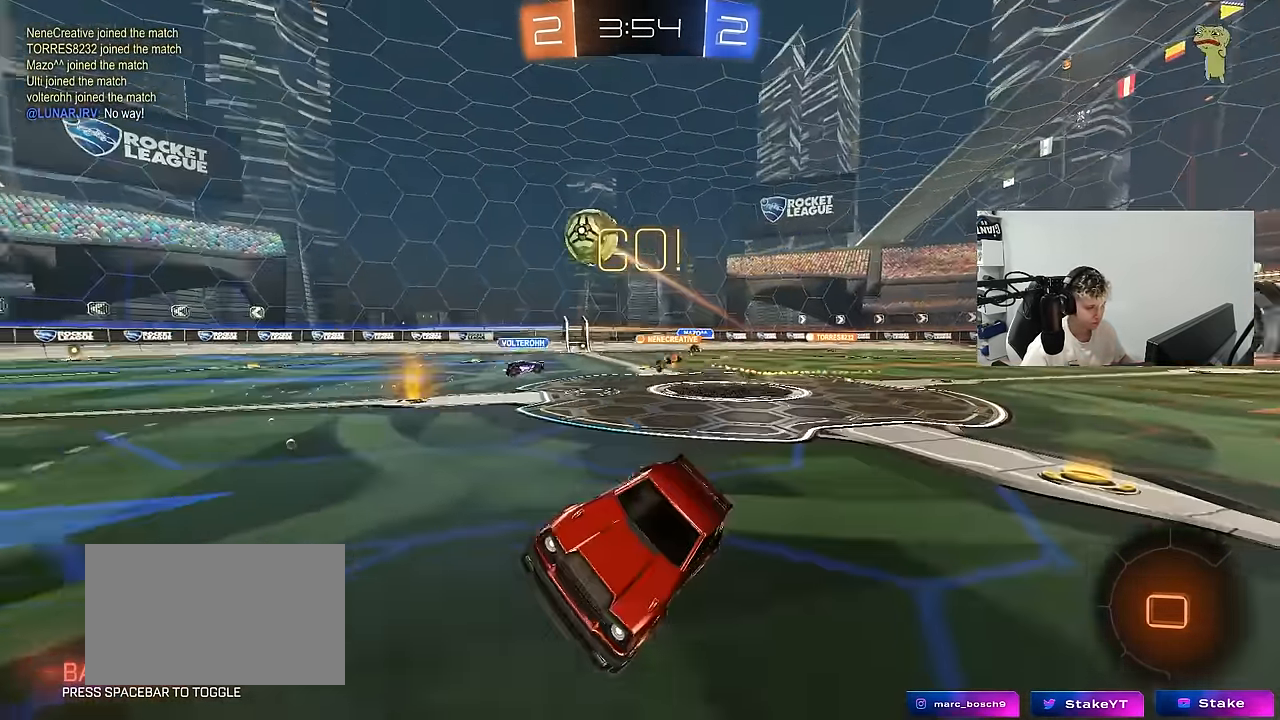
{"keys": ["a", "w"], "mouse": [], "mouse_move": "still", "events": [[133, "a", "down"], [133, "w", "down"]]}
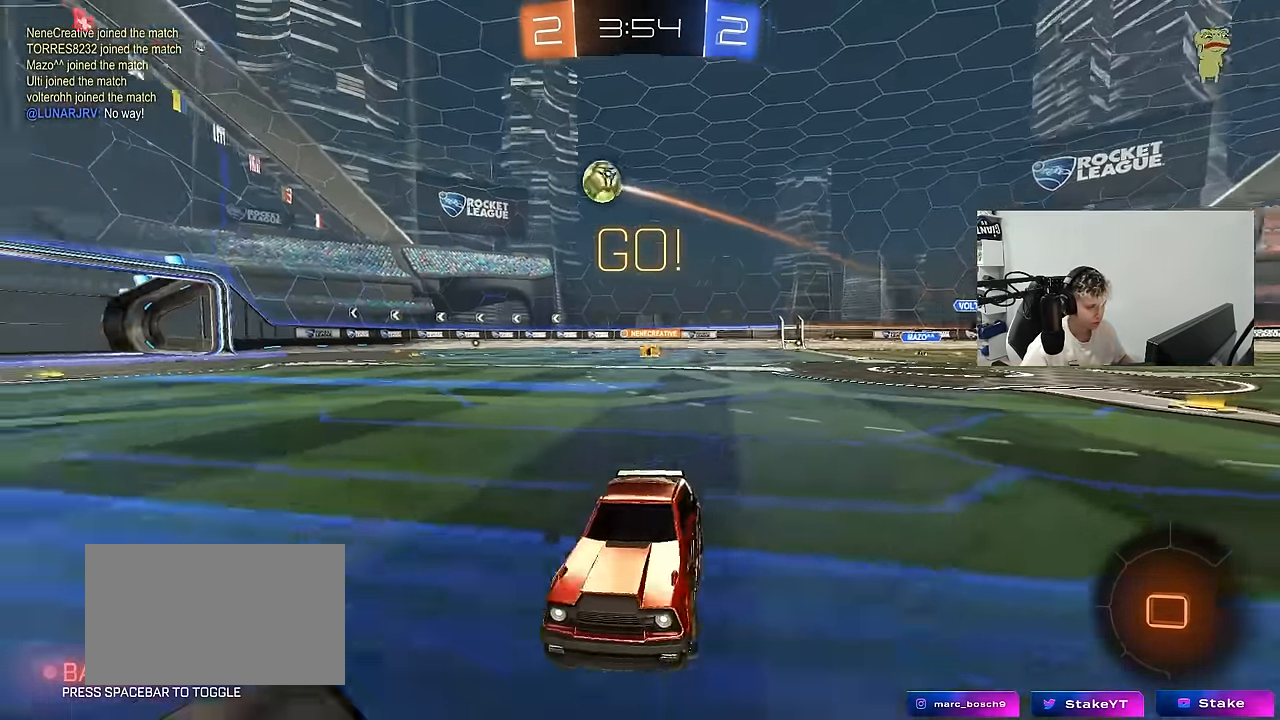
{"keys": ["w"], "mouse": [], "mouse_move": "still", "events": [[150, "a", "up"]]}
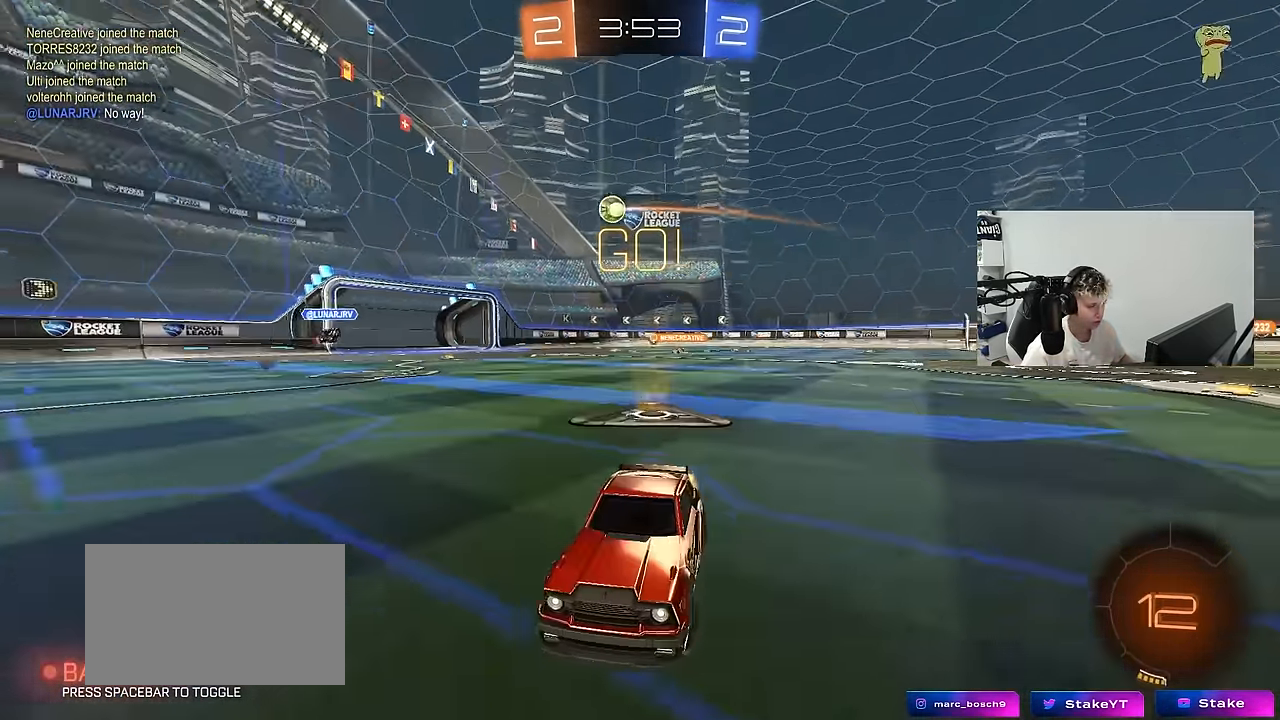
{"keys": ["w"], "mouse": [], "mouse_move": "still", "events": [[67, "mouse_left", "down"], [350, "d", "down"], [500, "d", "up"], [500, "mouse_left", "up"]]}
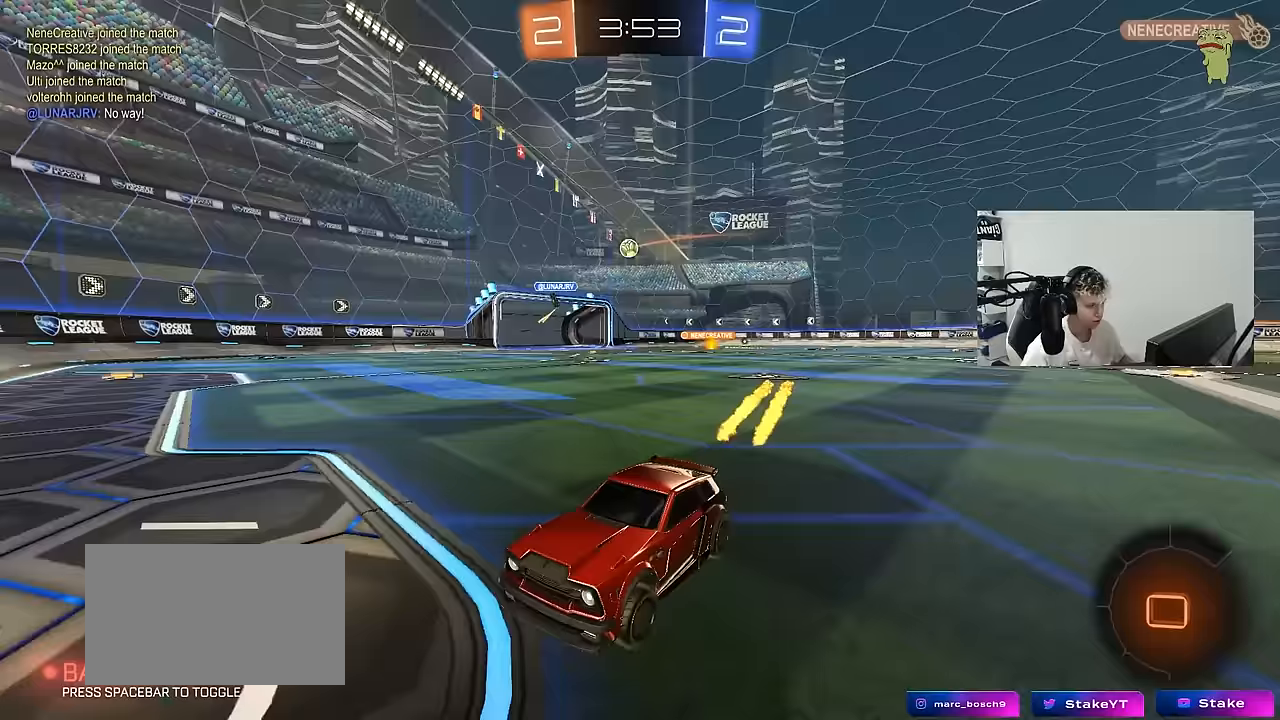
{"keys": ["a", "w"], "mouse": [], "mouse_move": "still", "events": [[33, "a", "down"], [33, "shift", "down"], [267, "shift", "up"]]}
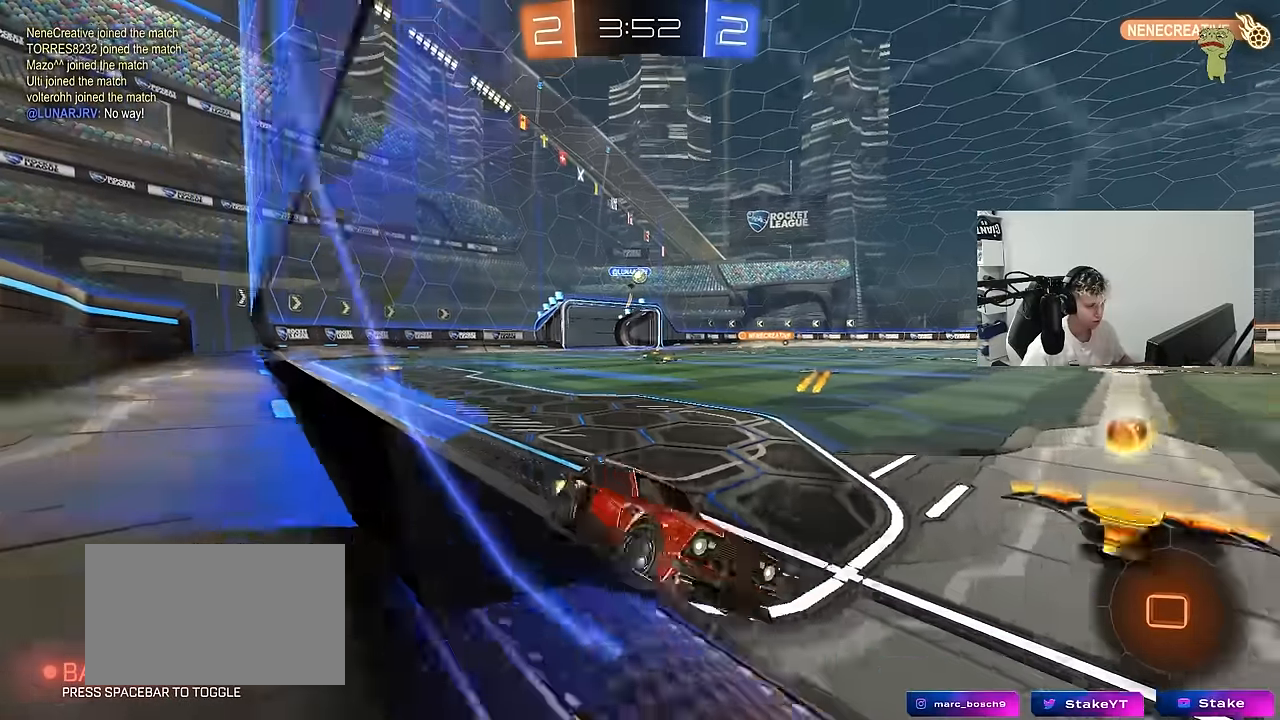
{"keys": ["a", "w"], "mouse": [], "mouse_move": "up-left", "events": [[50, "shift", "down"], [150, "shift", "up"], [383, "shift", "down"], [433, "shift", "up"]]}
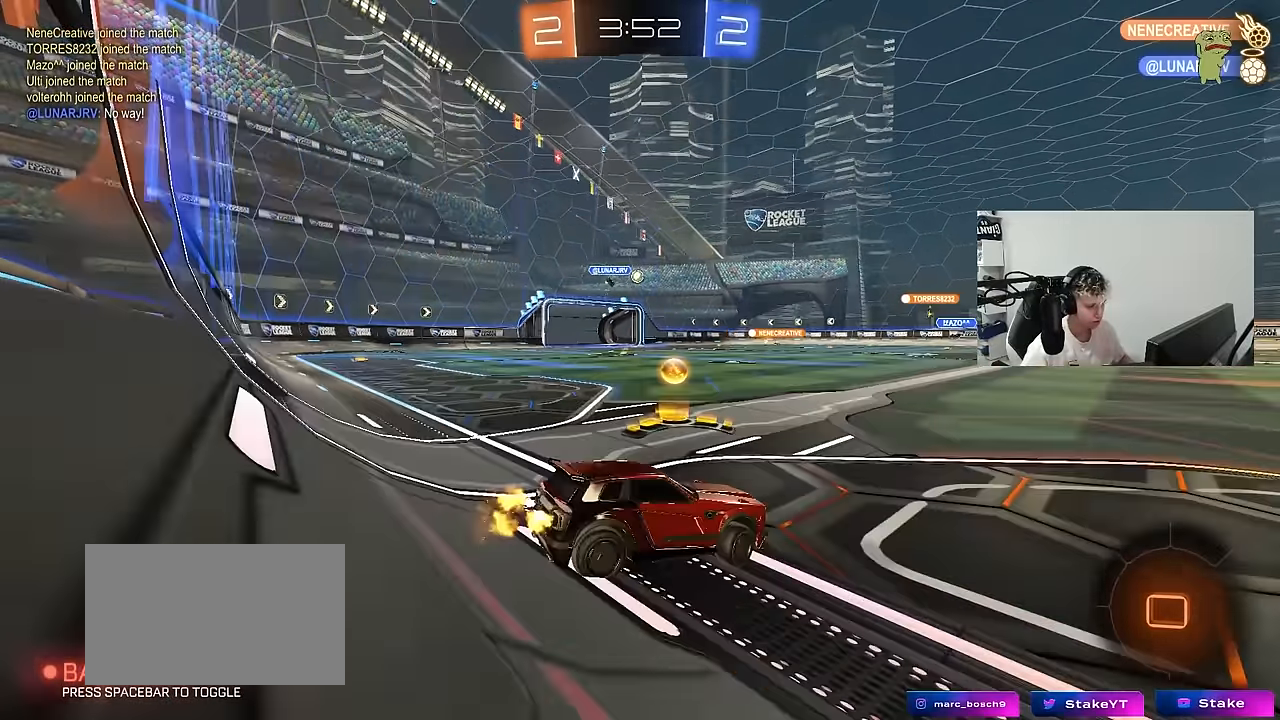
{"keys": ["d", "w"], "mouse": ["left", "right"], "mouse_move": "still", "events": [[400, "mouse_left", "down"], [450, "a", "up"], [450, "mouse_right", "down"], [500, "d", "down"]]}
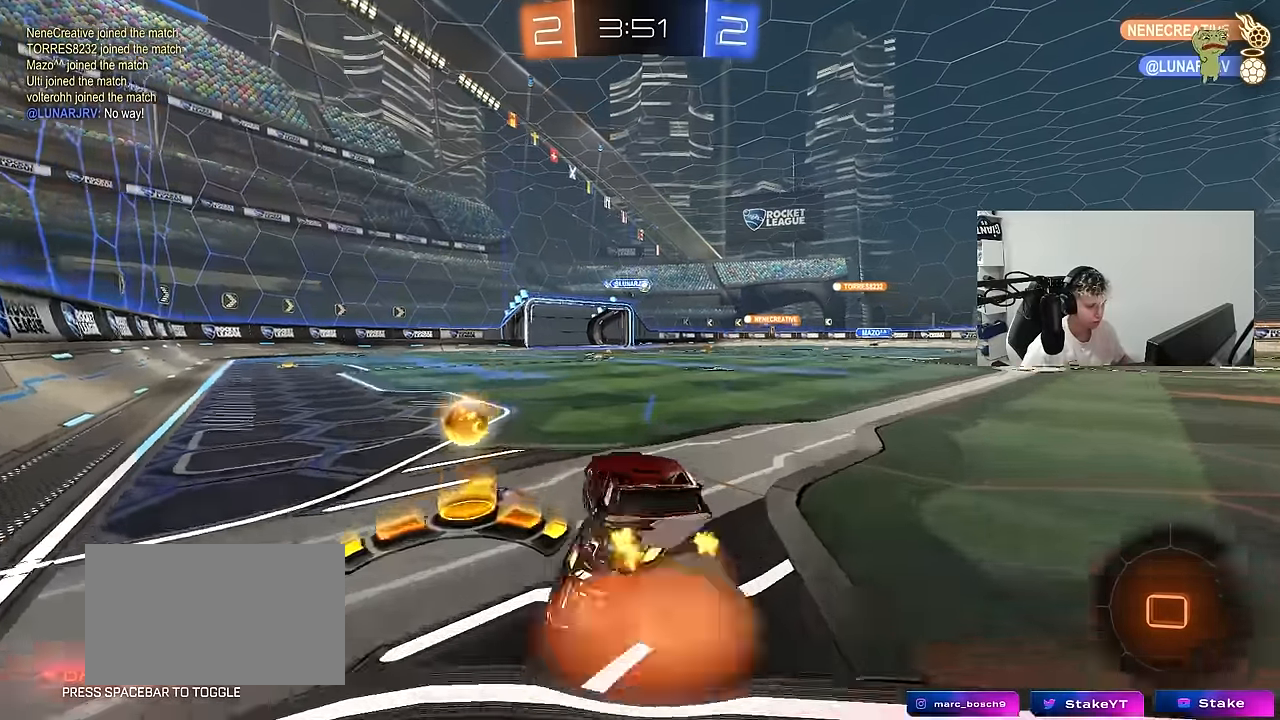
{"keys": ["d", "shift"], "mouse": ["left"], "mouse_move": "still", "events": [[50, "mouse_right", "up"], [50, "shift", "down"], [83, "mouse_right", "down"], [133, "s", "down"], [133, "w", "up"], [267, "mouse_right", "up"], [417, "s", "up"]]}
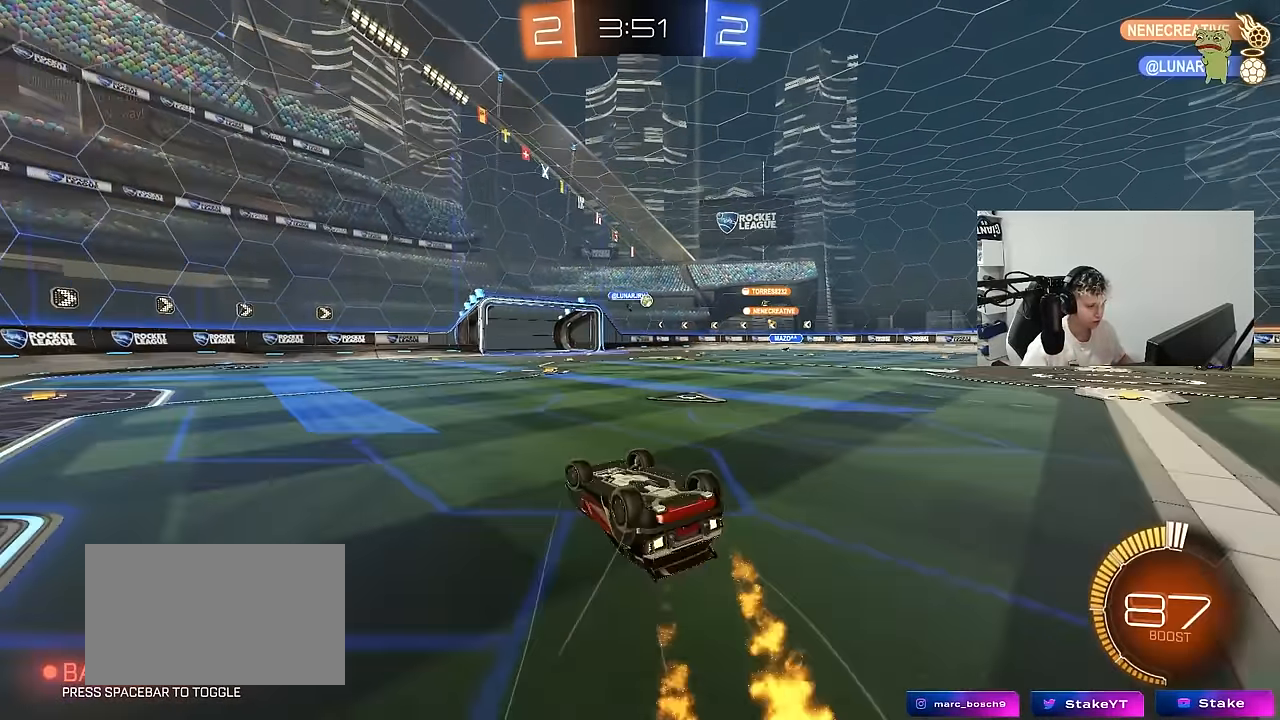
{"keys": ["d"], "mouse": [], "mouse_move": "still", "events": [[17, "mouse_left", "up"], [50, "s", "down"], [283, "s", "up"], [383, "shift", "up"]]}
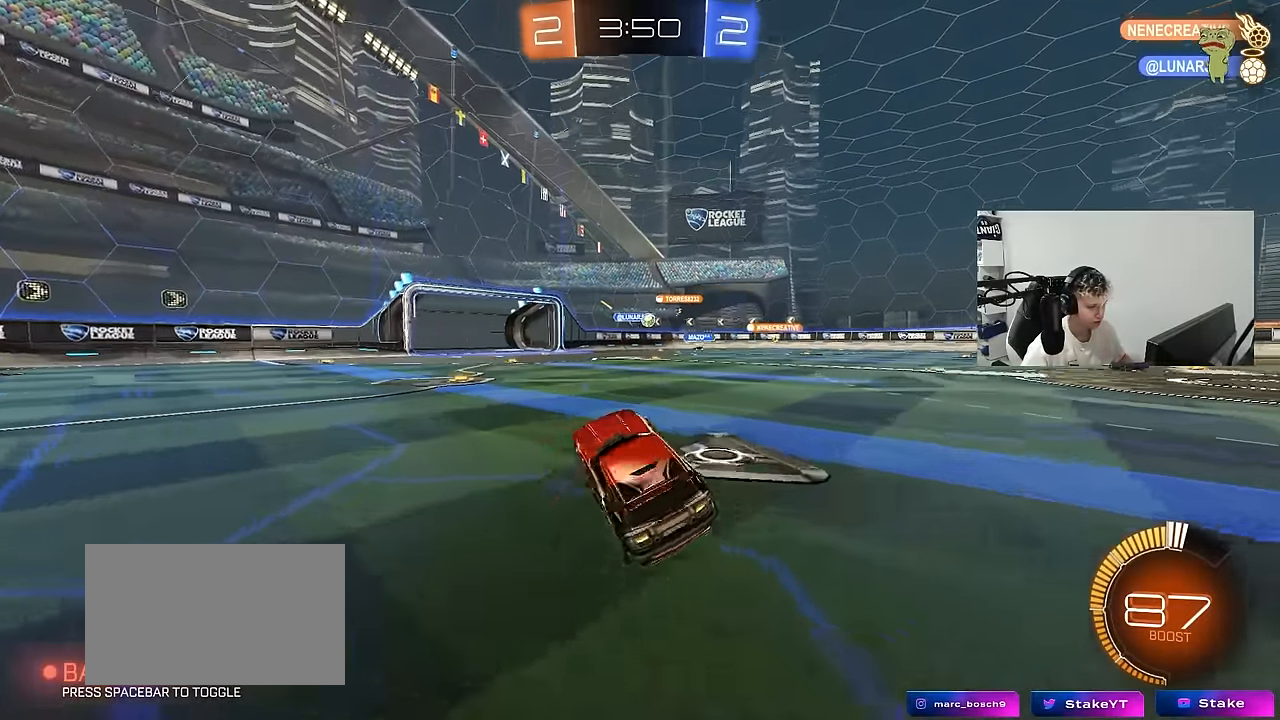
{"keys": ["d", "w"], "mouse": [], "mouse_move": "still", "events": [[67, "d", "up"], [167, "w", "down"], [300, "d", "down"]]}
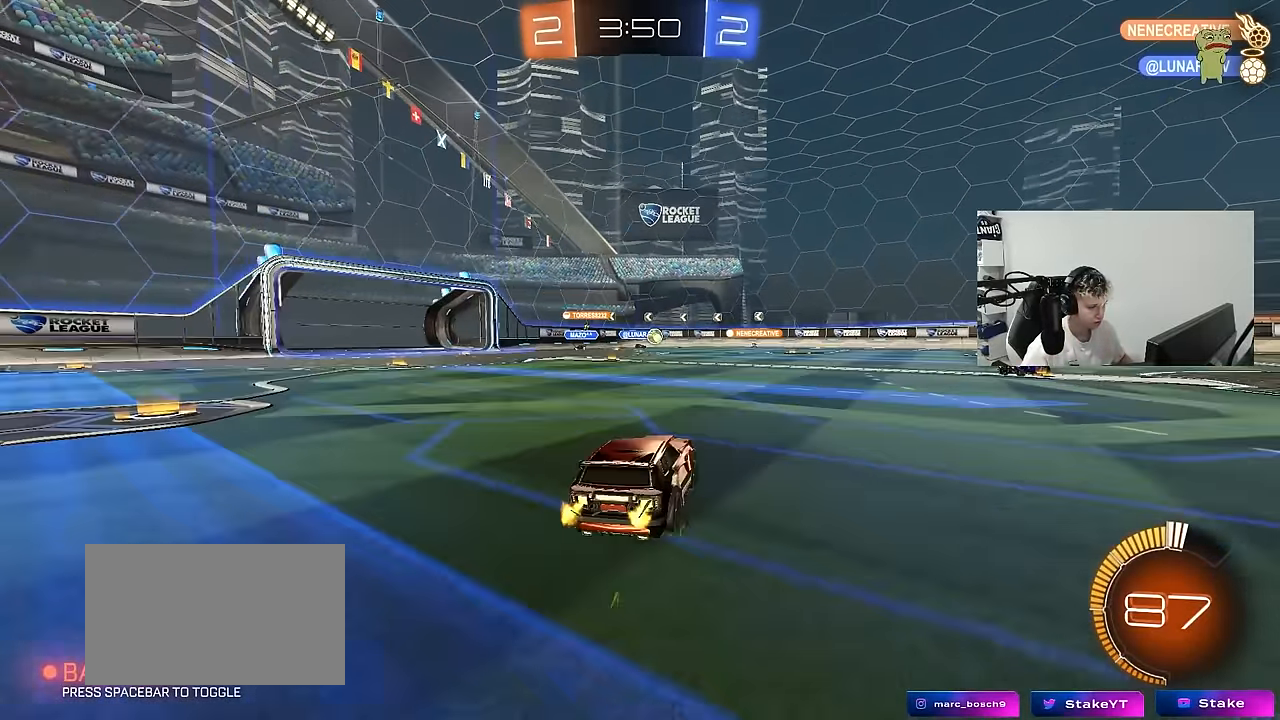
{"keys": ["d", "w"], "mouse": [], "mouse_move": "still", "events": []}
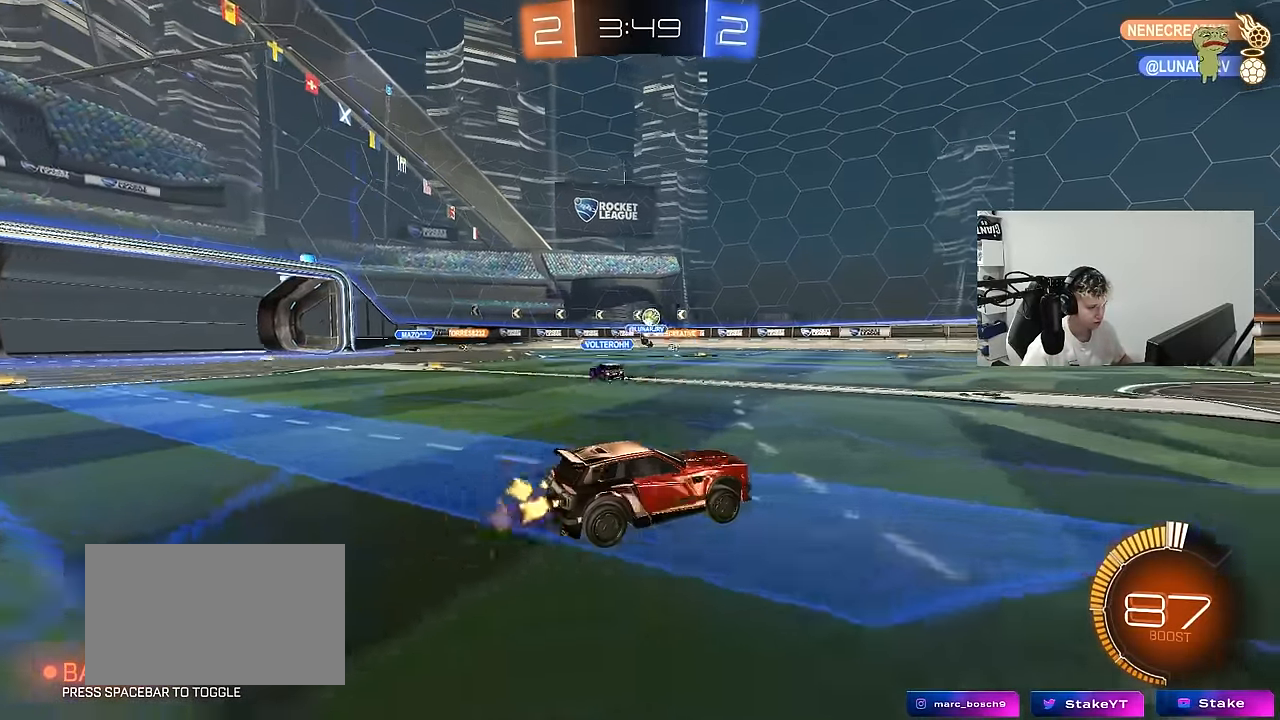
{"keys": ["d", "shift", "w"], "mouse": ["left", "right"], "mouse_move": "still", "events": [[17, "d", "up"], [150, "mouse_left", "down"], [300, "d", "down"], [333, "d", "up"], [333, "mouse_right", "down"], [383, "d", "down"], [433, "mouse_right", "up"], [433, "shift", "down"], [483, "mouse_right", "down"]]}
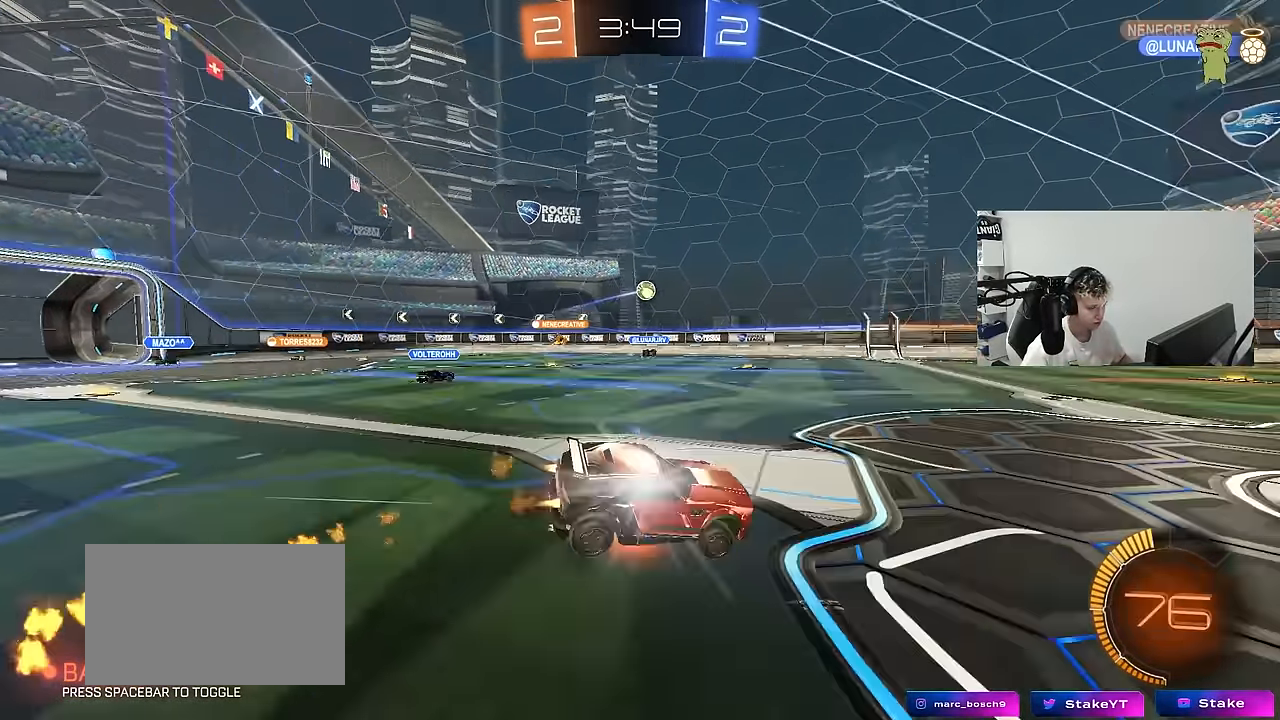
{"keys": ["d", "s", "shift"], "mouse": [], "mouse_move": "still", "events": [[17, "mouse_left", "up"], [17, "s", "down"], [17, "w", "up"], [167, "mouse_right", "up"], [400, "s", "up"], [500, "s", "down"]]}
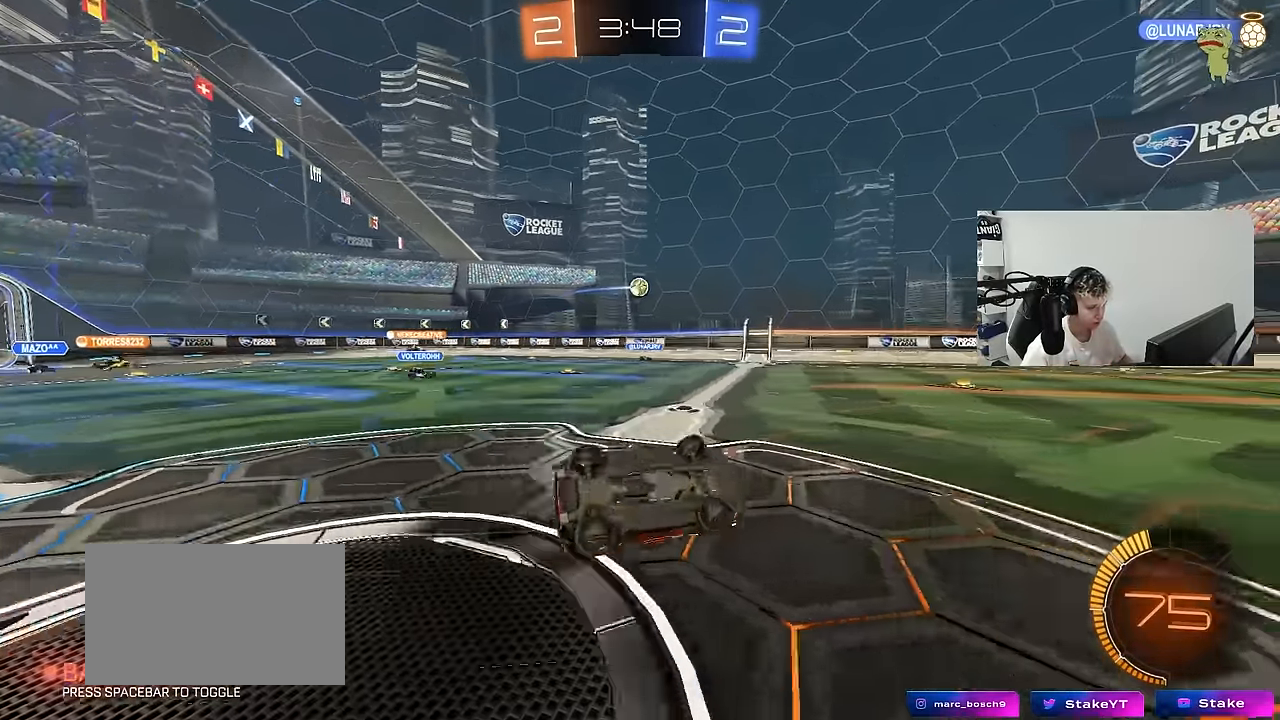
{"keys": ["d", "s"], "mouse": [], "mouse_move": "still", "events": [[267, "s", "up"], [267, "shift", "up"], [367, "d", "up"], [417, "d", "down"], [417, "s", "down"]]}
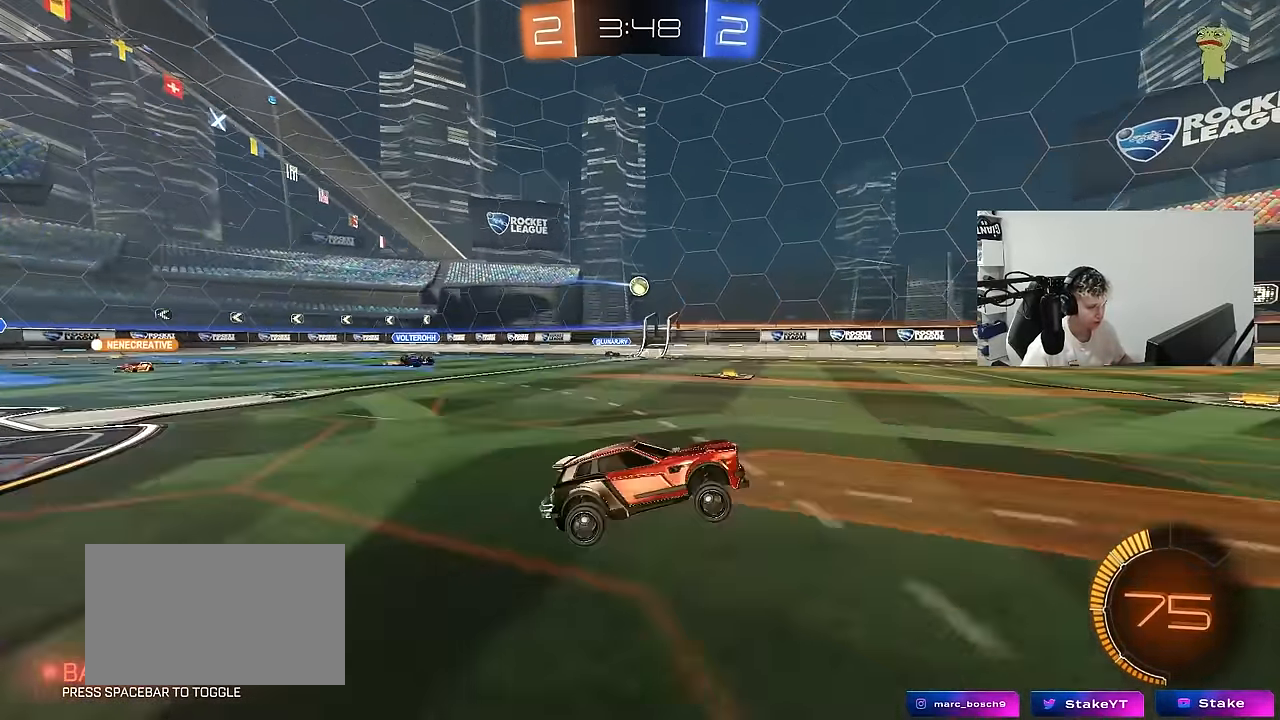
{"keys": [], "mouse": [], "mouse_move": "still", "events": [[250, "a", "down"], [250, "d", "up"], [383, "s", "up"], [483, "a", "up"]]}
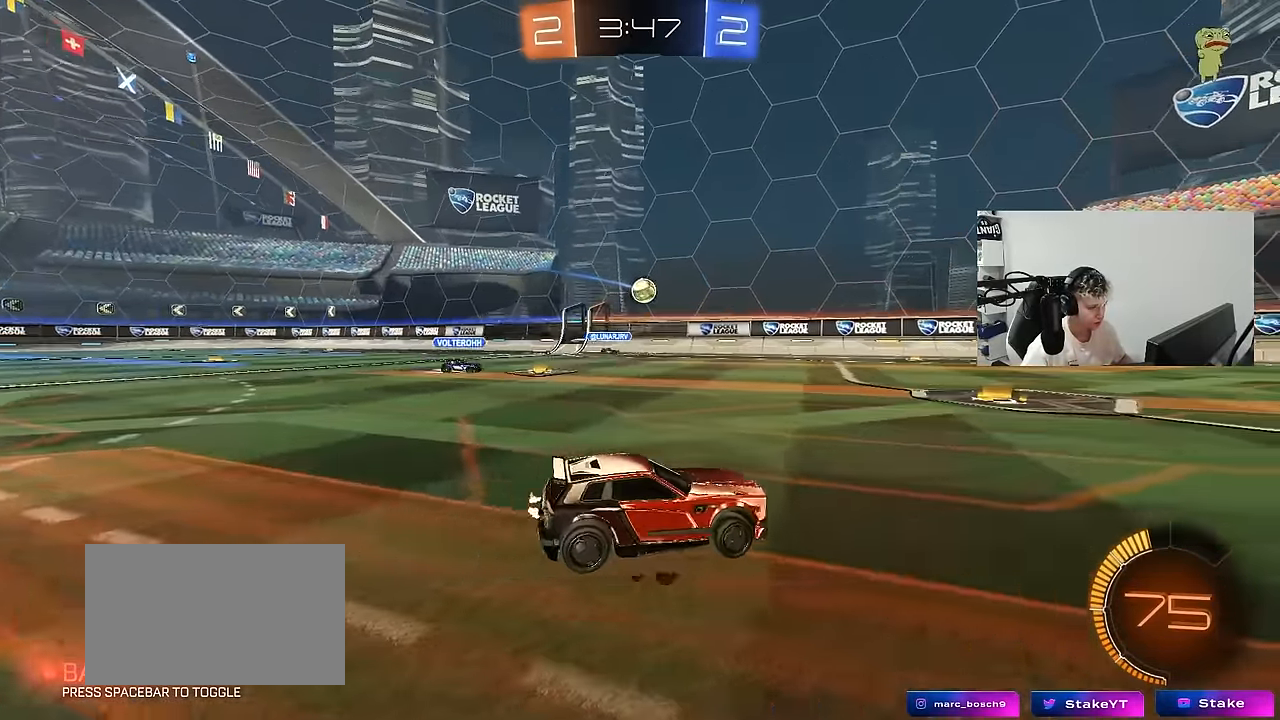
{"keys": ["w"], "mouse": [], "mouse_move": "still", "events": [[17, "w", "down"], [67, "d", "down"], [250, "mouse_left", "down"], [300, "d", "up"], [400, "mouse_left", "up"]]}
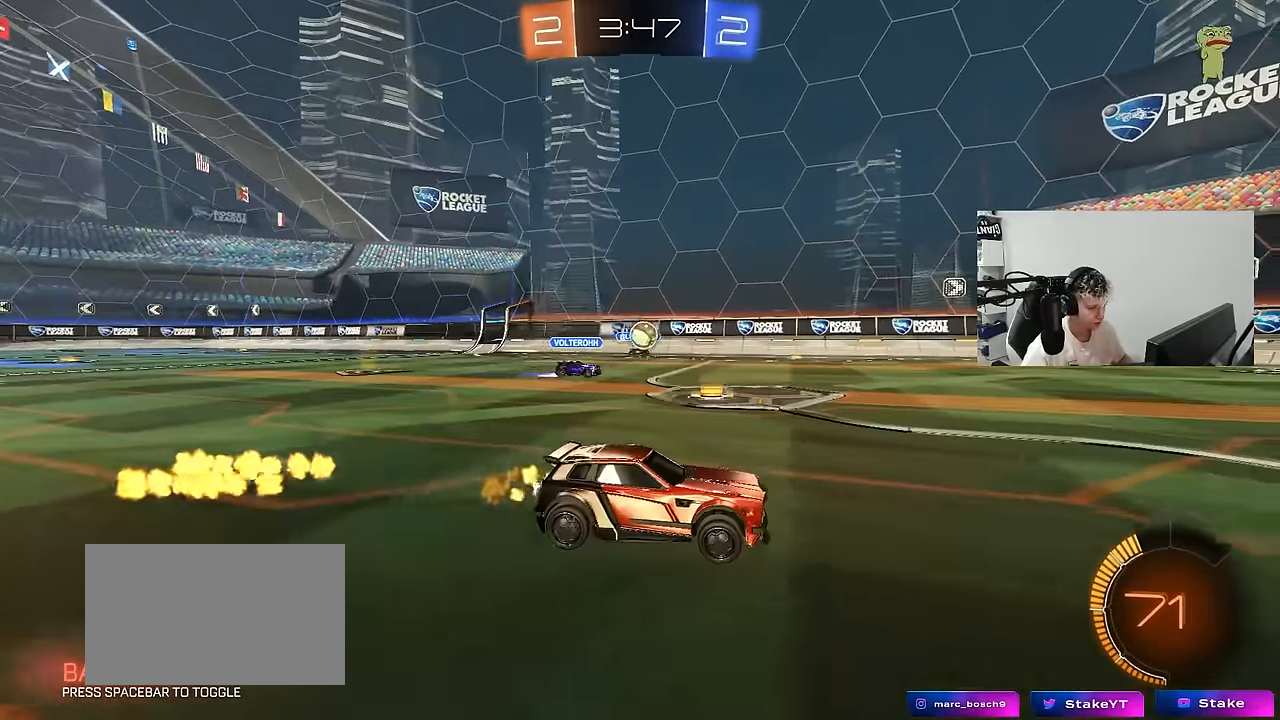
{"keys": ["a", "s"], "mouse": ["left", "right"], "mouse_move": "down", "events": [[33, "a", "down"], [83, "w", "up"], [133, "s", "down"], [233, "a", "up"], [267, "d", "down"], [267, "s", "up"], [317, "mouse_left", "down"], [367, "d", "up"], [367, "mouse_right", "down"], [417, "a", "down"], [467, "s", "down"]]}